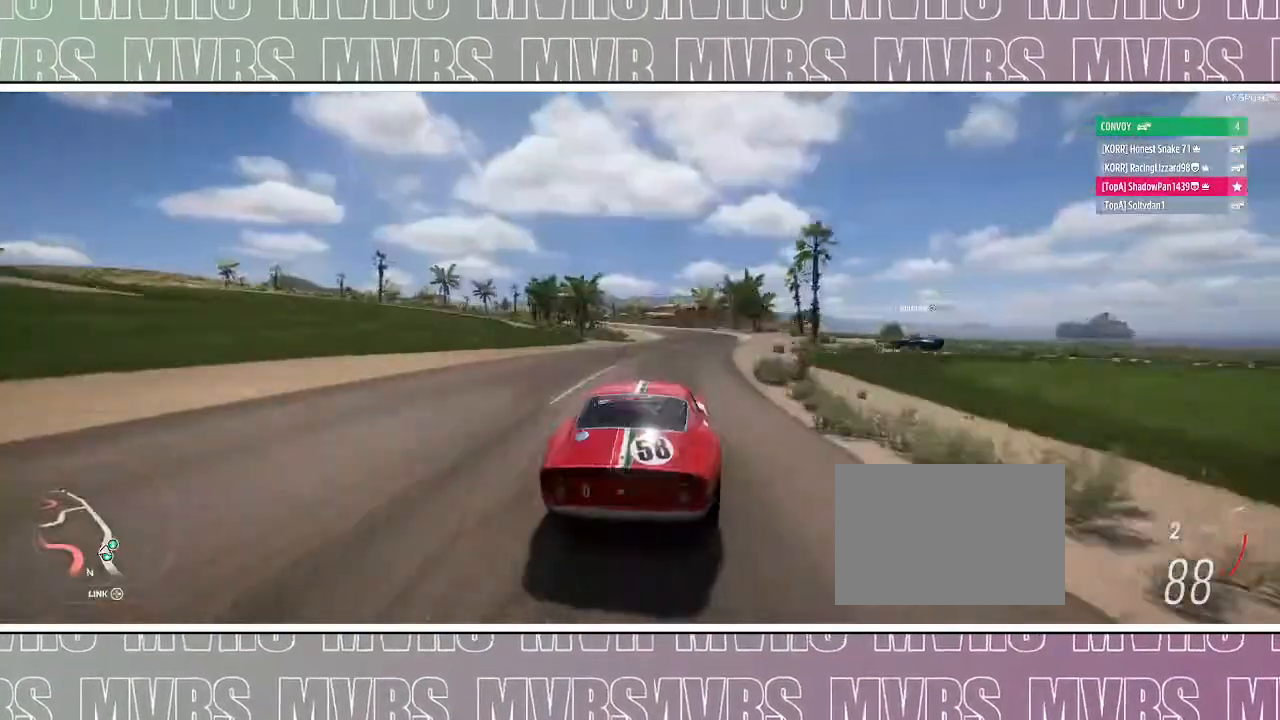
Gameplay with a controller (PlayStation layout); each line is a JSON object with the inputs held at the frame after it (dt_ms = milliseconds from this image to that frame). "events" lists button and stick changes between this image and that frame as [ms after this image, input, new state], when the widget could be followed in between. Not read: CROSS L2 SELECT TOUCHPAD.
{"dt_ms": 500, "buttons": ["R2"], "left_stick": "center", "right_stick": "center", "events": [[233, "left_stick", "center"], [233, "right_stick", "center"], [367, "left_stick", "left"], [450, "left_stick", "center"]]}
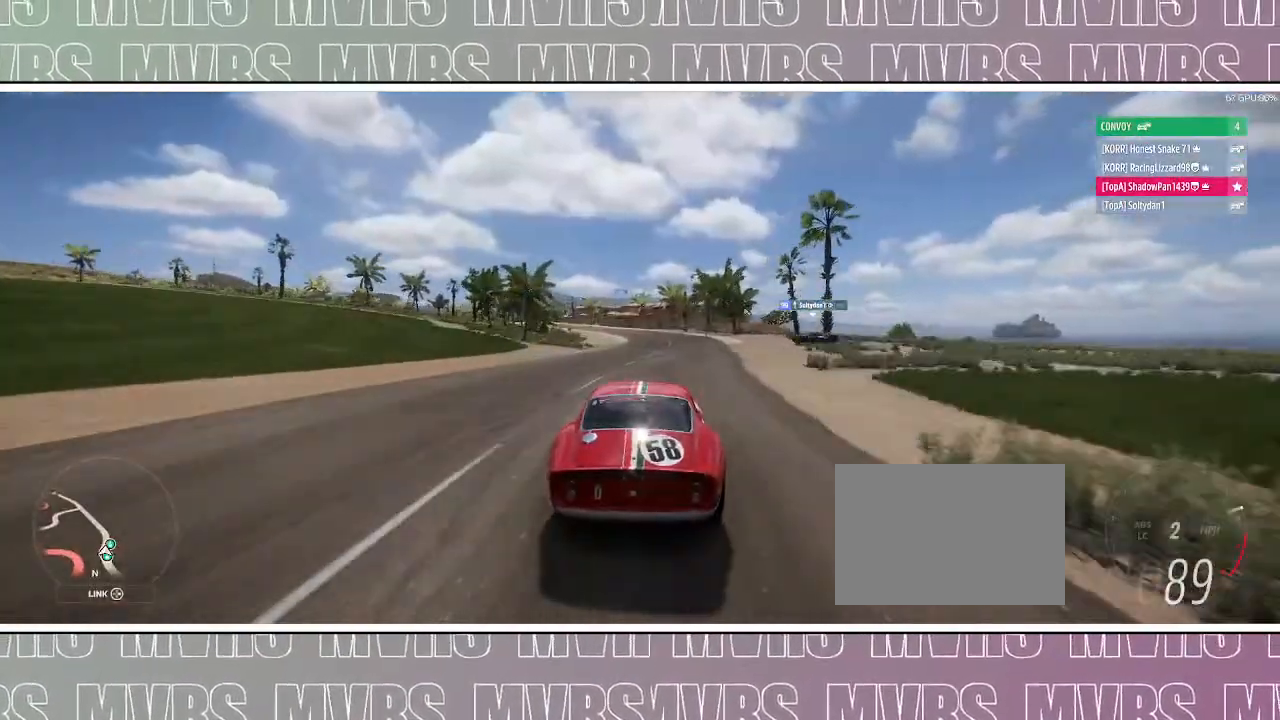
{"dt_ms": 500, "buttons": ["R2"], "left_stick": "center", "right_stick": "center", "events": [[33, "left_stick", "right"], [233, "left_stick", "center"]]}
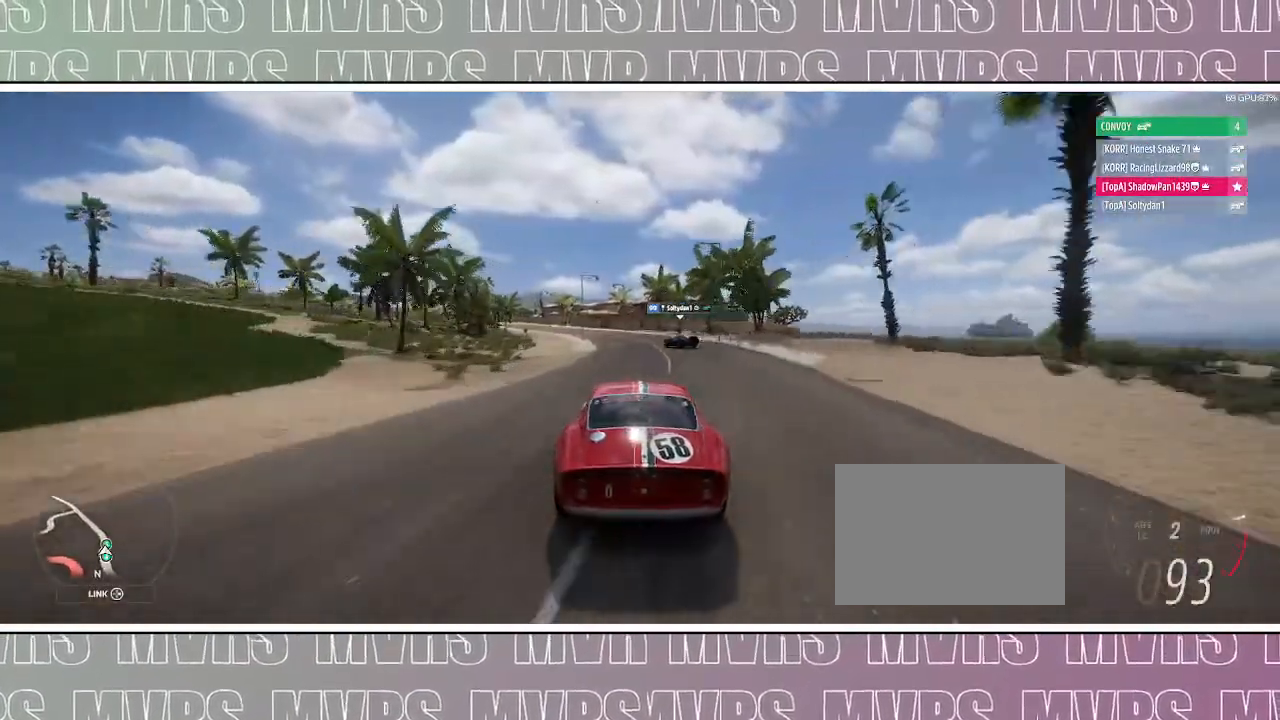
{"dt_ms": 500, "buttons": ["R2"], "left_stick": "left", "right_stick": "center", "events": [[33, "left_stick", "left"], [200, "left_stick", "center"], [450, "left_stick", "left"]]}
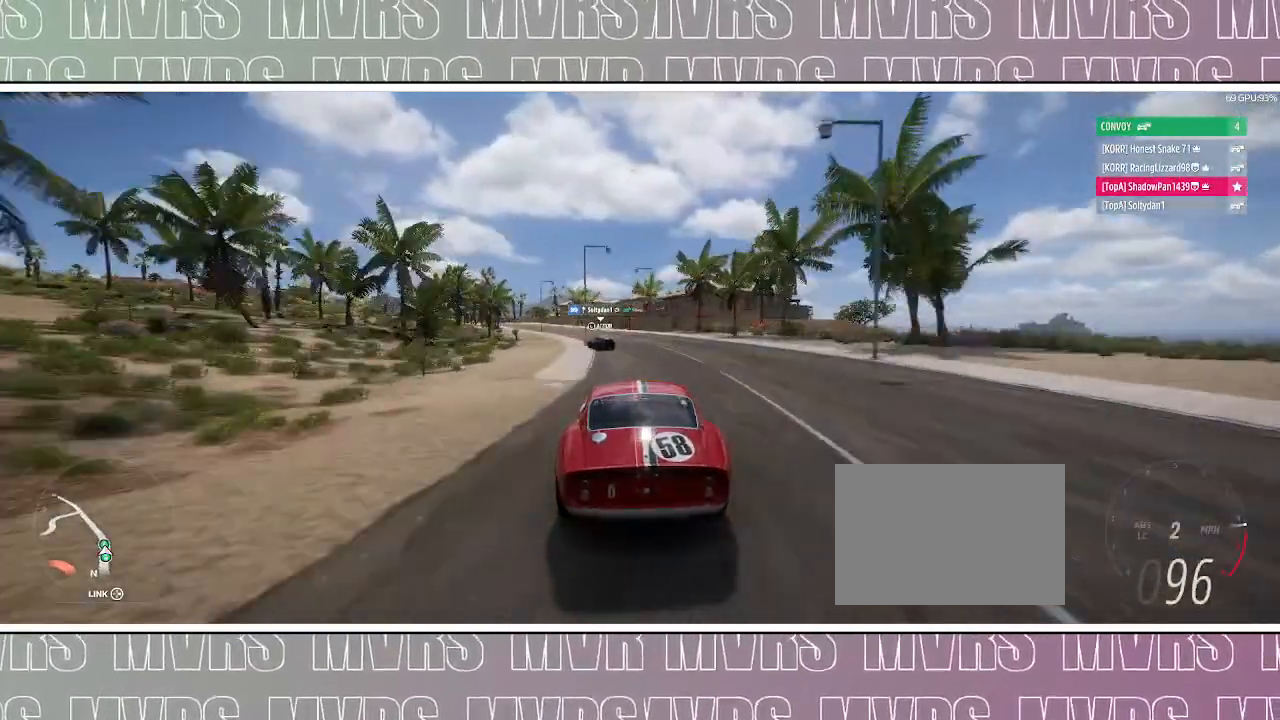
{"dt_ms": 1000, "buttons": ["R2"], "left_stick": "left", "right_stick": "down-left"}
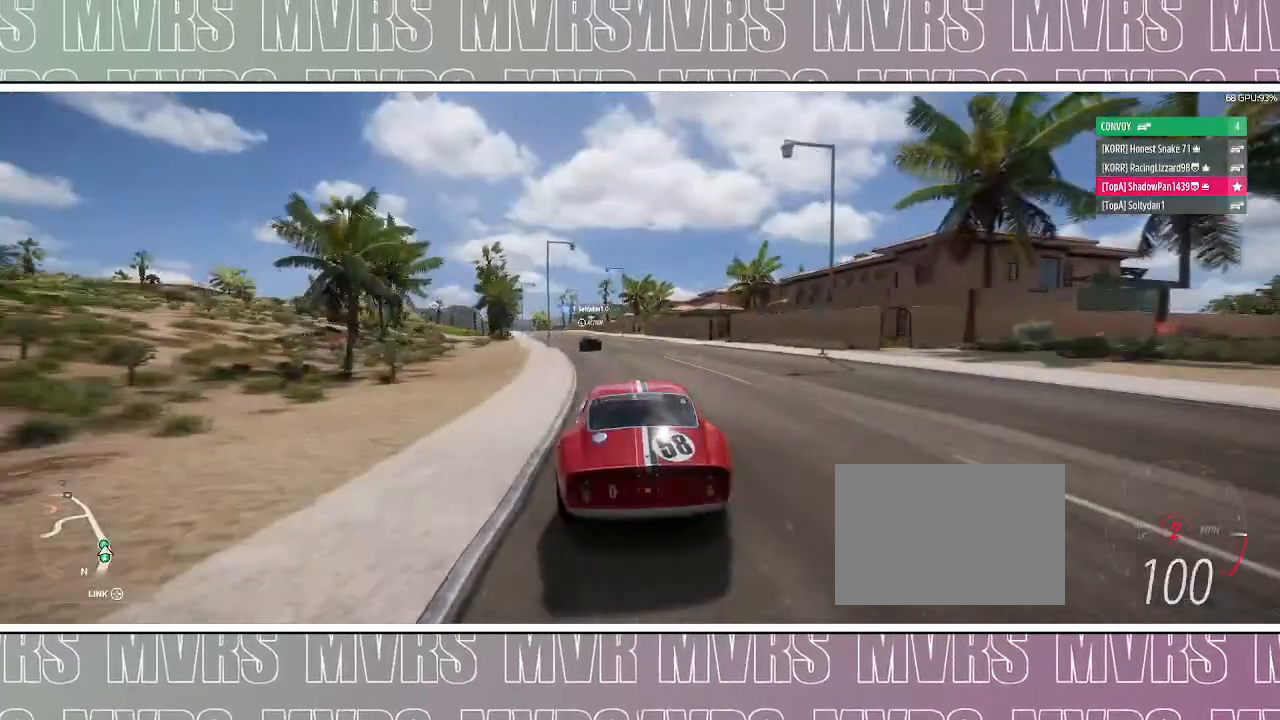
{"dt_ms": 500, "buttons": ["R2"], "left_stick": "center", "right_stick": "center", "events": [[33, "right_stick", "center"], [117, "left_stick", "center"], [217, "left_stick", "left"], [483, "left_stick", "center"]]}
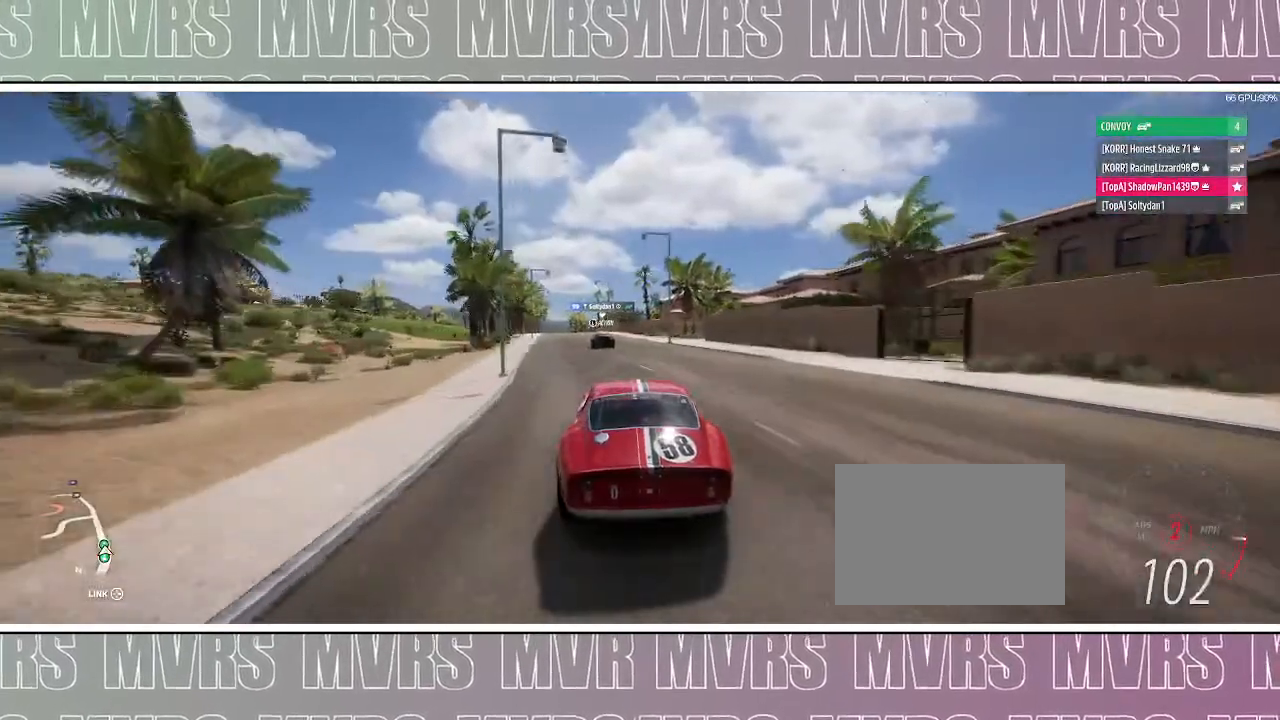
{"dt_ms": 500, "buttons": ["R2"], "left_stick": "center", "right_stick": "center", "events": [[167, "left_stick", "left"], [367, "left_stick", "center"]]}